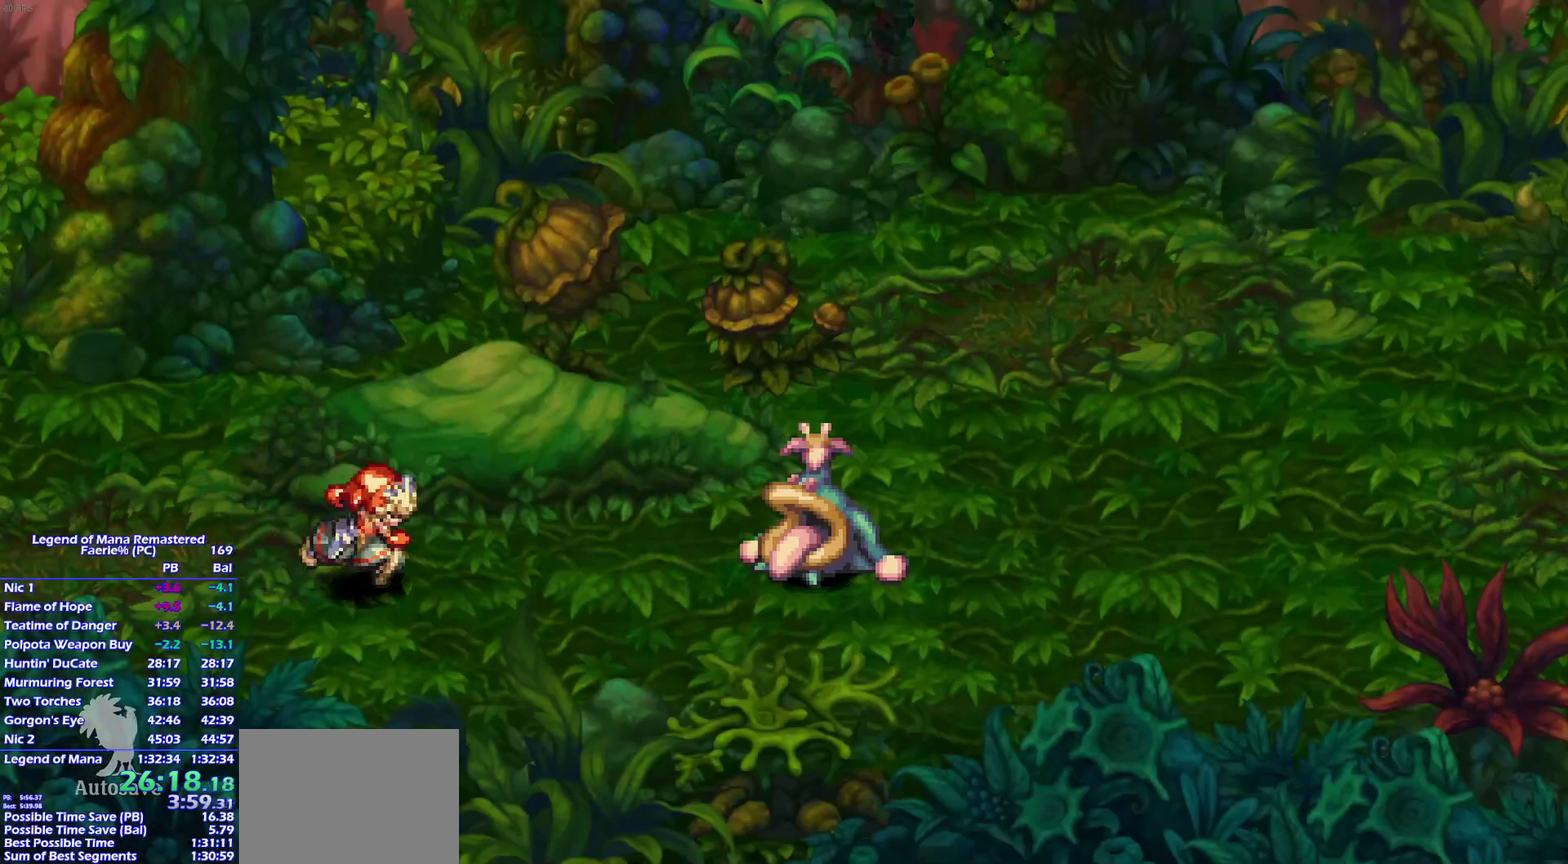
Gameplay with a controller (PlayStation layout); each line is a JSON object with the inputs held at the frame after it. "events" lists button and stick changes between this image and that frame as [ms after this image, input, new state], when the widget could be followed in between. This overlay highlights the sticks when they move; stick clicks (L3 R3) are not distinguishable. Not read: L3 R3.
{"buttons": [], "left_stick": "center", "right_stick": "center", "events": [[433, "left_stick", "center"]]}
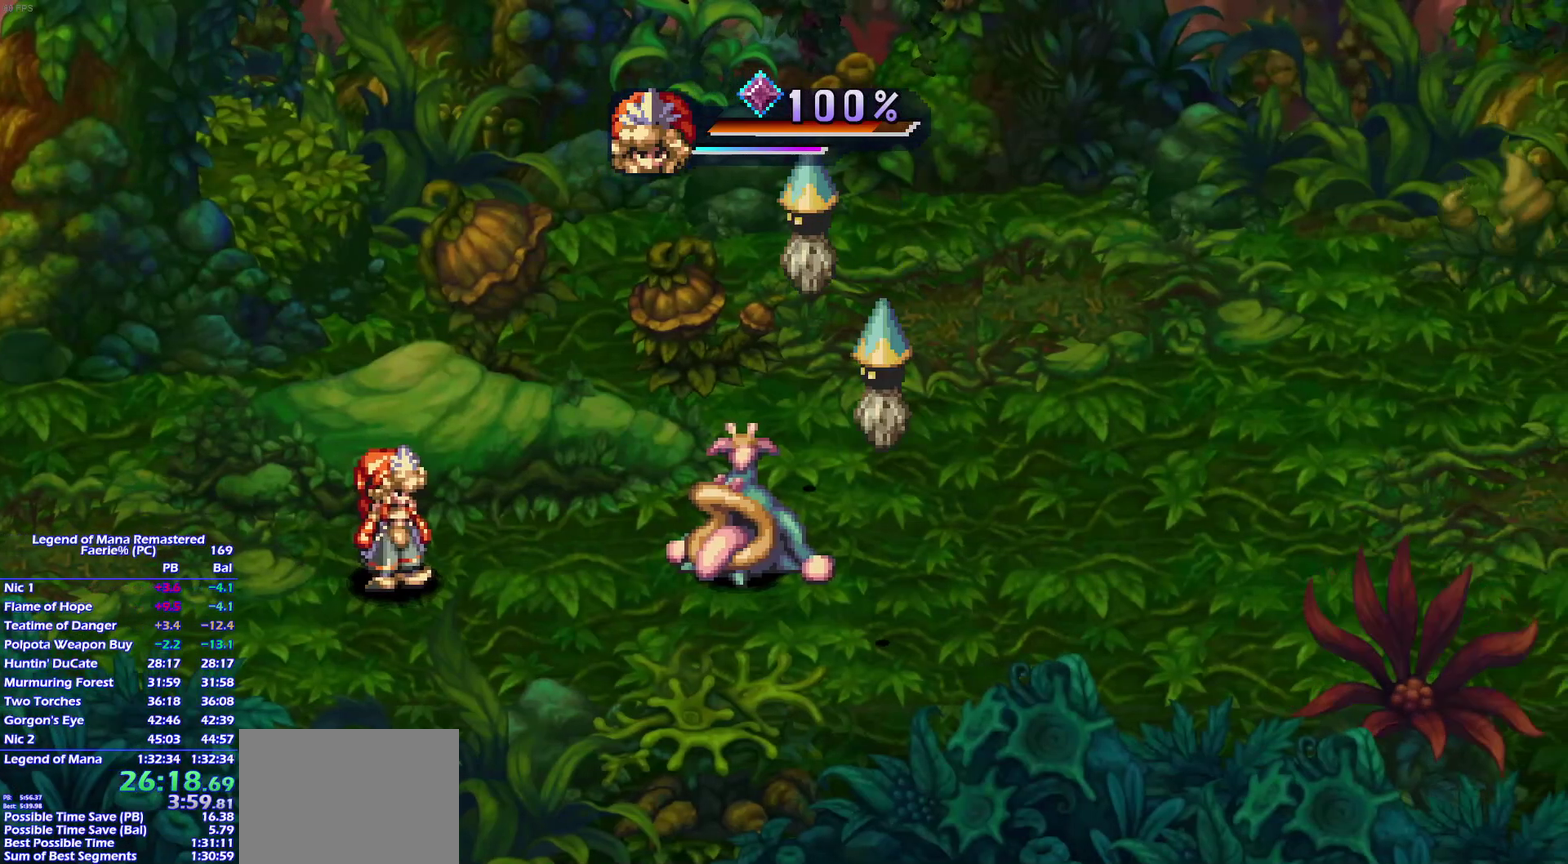
{"buttons": [], "left_stick": "center", "right_stick": "center", "events": []}
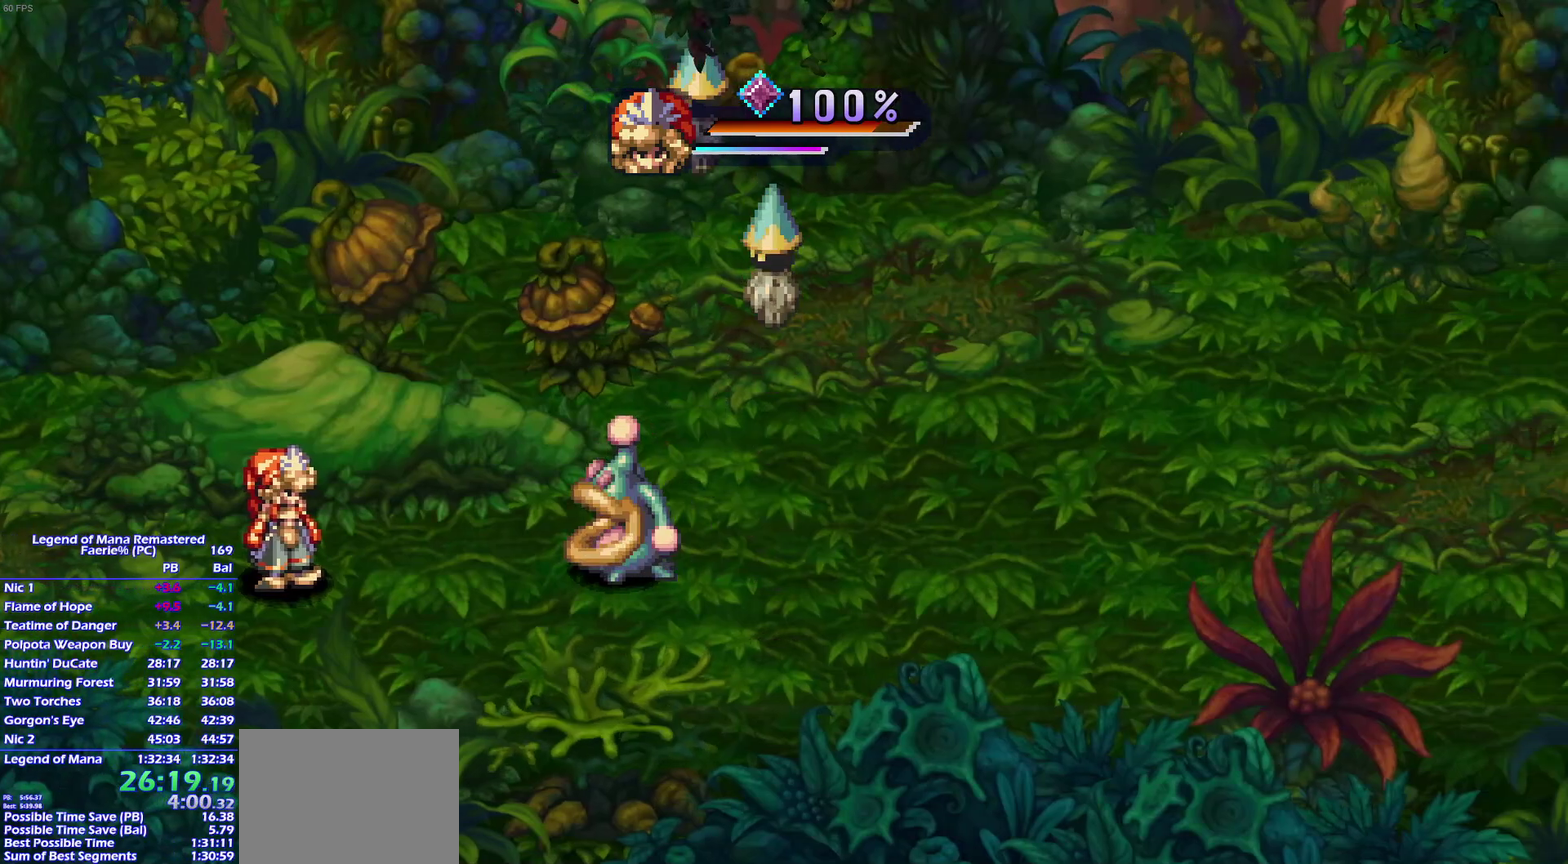
{"buttons": [], "left_stick": "center", "right_stick": "center", "events": []}
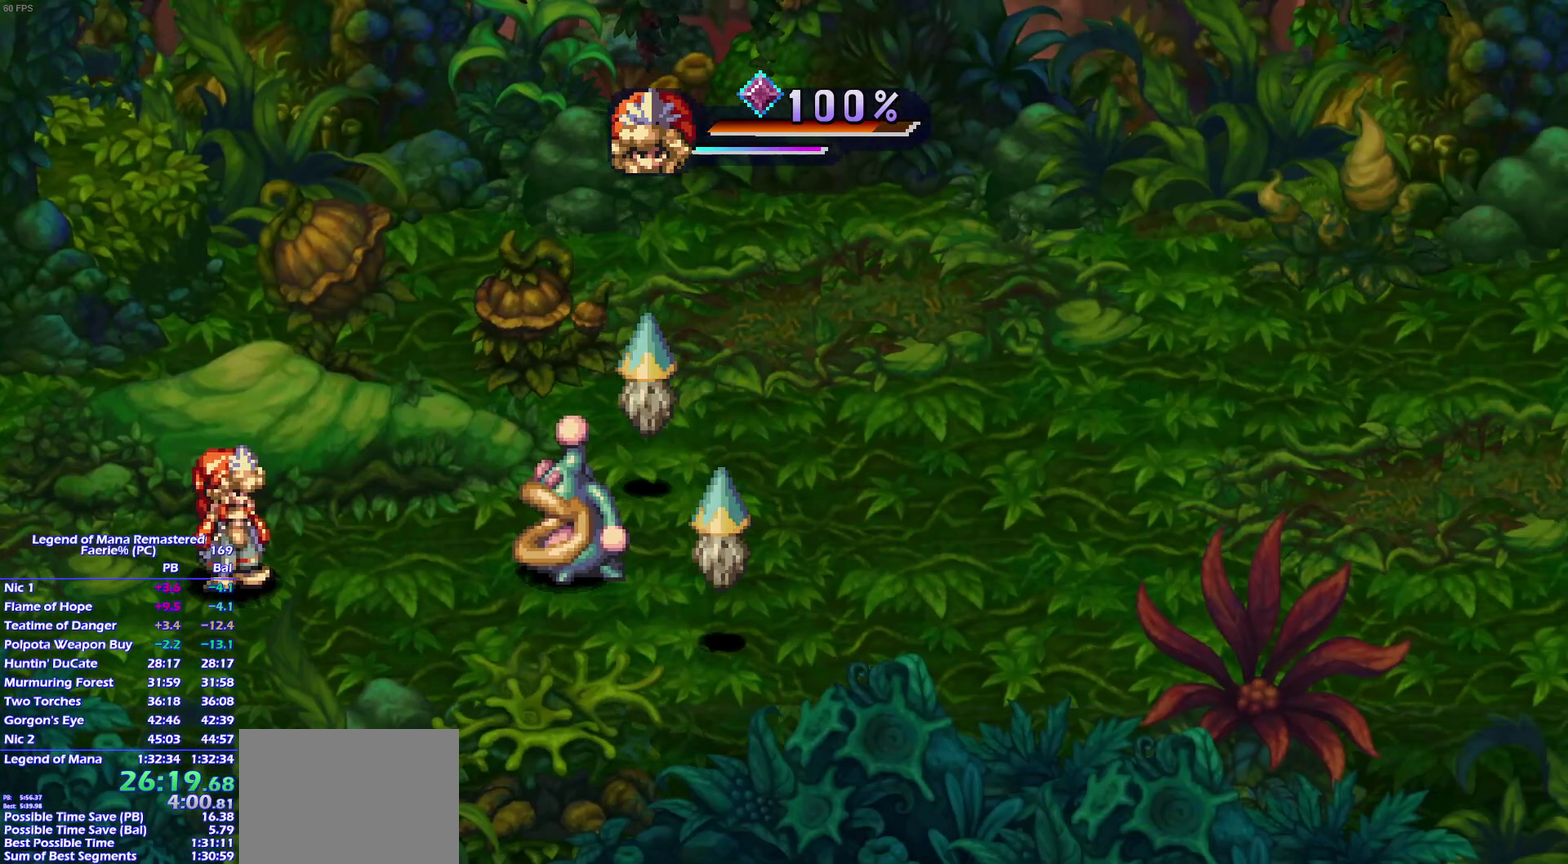
{"buttons": [], "left_stick": "center", "right_stick": "center", "events": []}
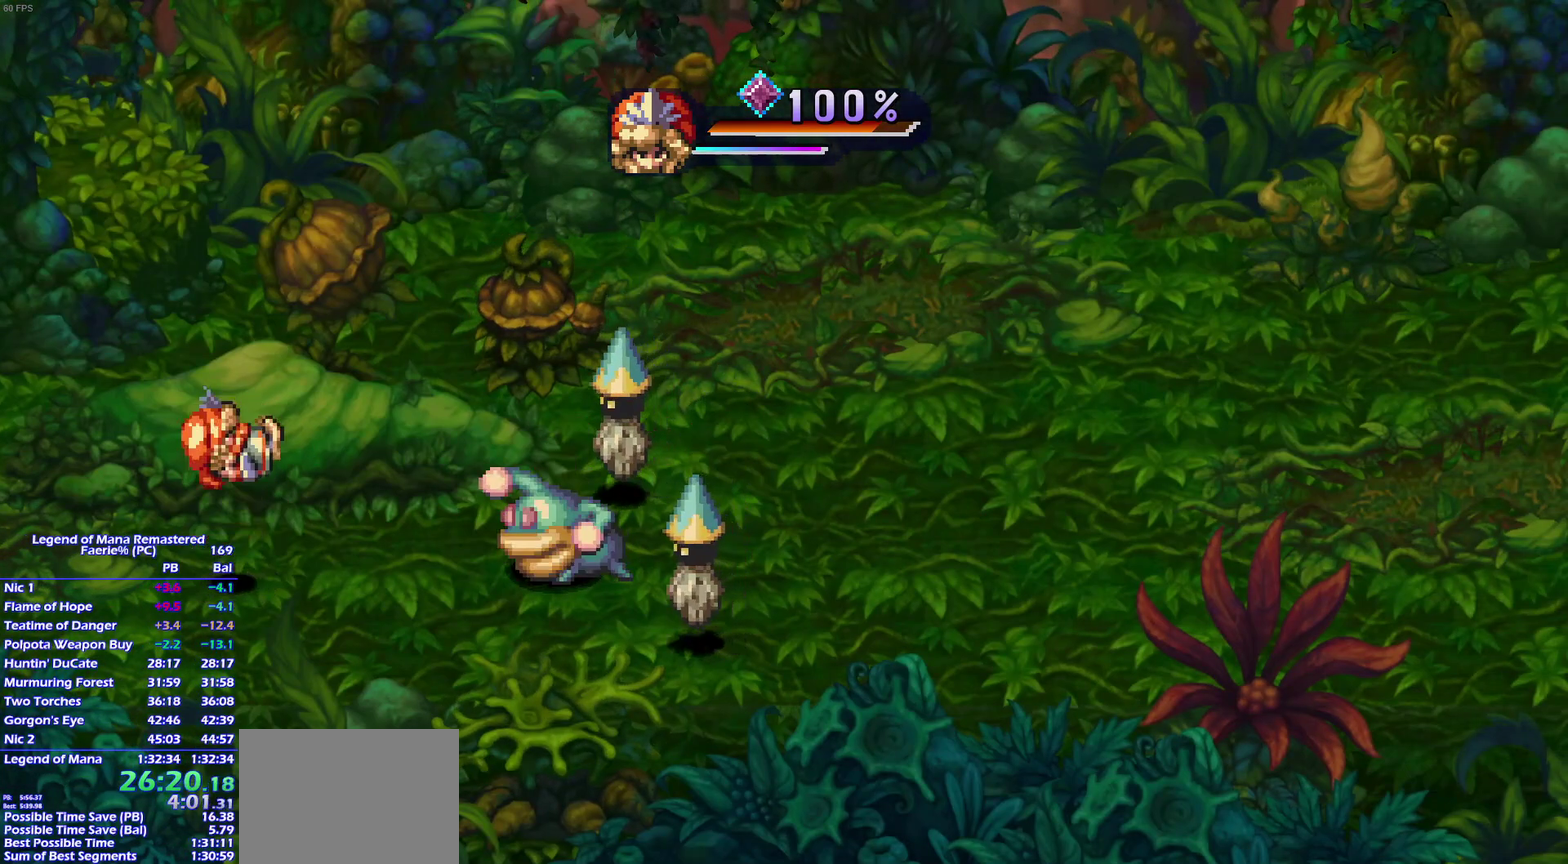
{"buttons": ["SQUARE"], "left_stick": "center", "right_stick": "center", "events": [[83, "DPAD_RIGHT", "down"], [133, "DPAD_RIGHT", "up"], [200, "DPAD_RIGHT", "down"], [283, "SQUARE", "down"], [300, "DPAD_RIGHT", "up"]]}
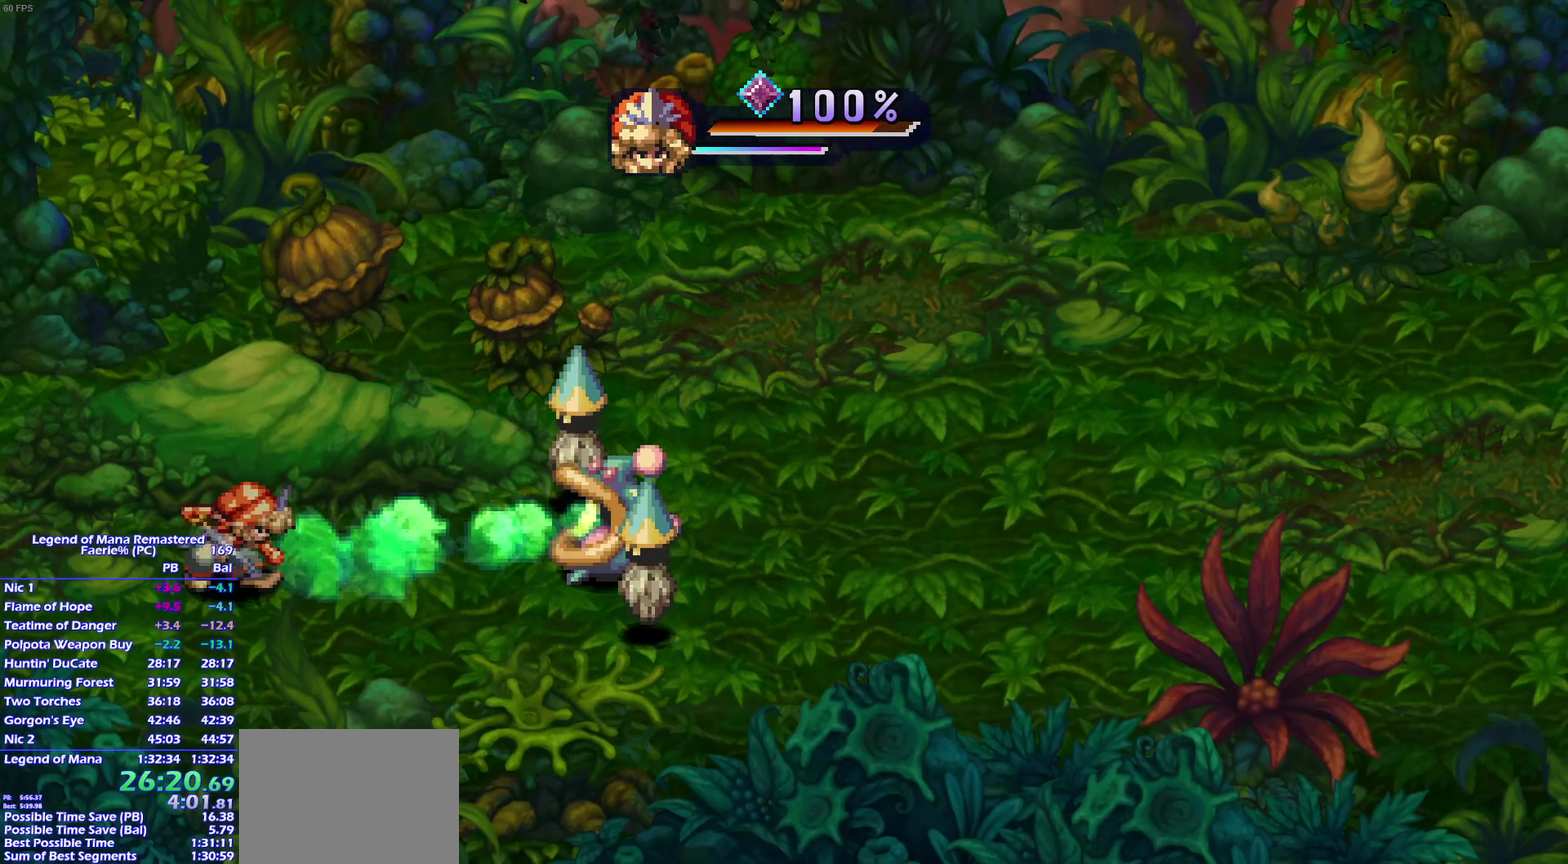
{"buttons": ["SQUARE"], "left_stick": "down-left", "right_stick": "center", "events": [[467, "left_stick", "down-left"]]}
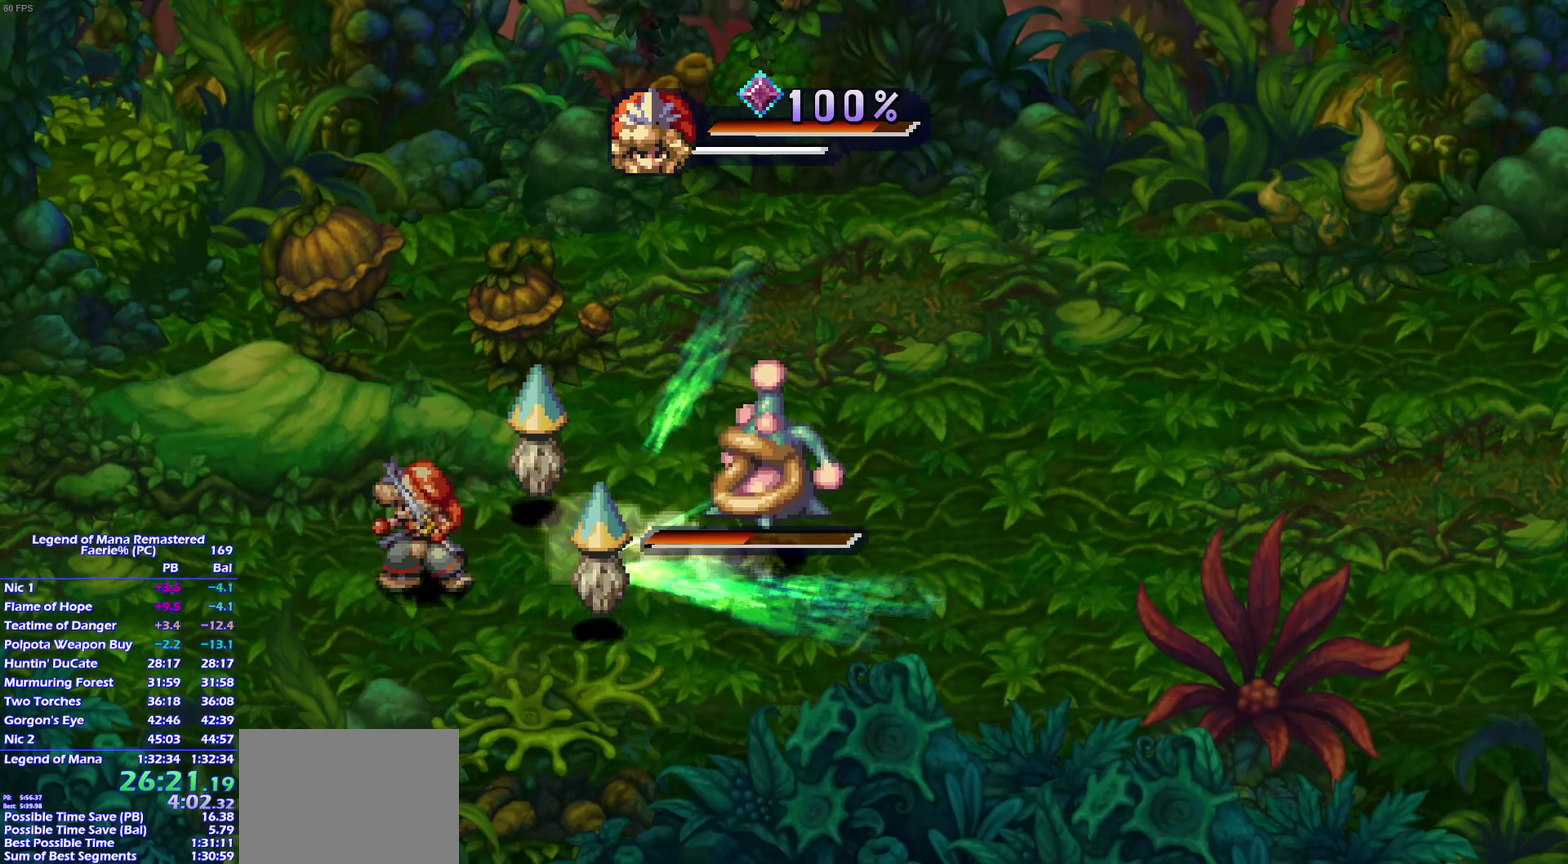
{"buttons": ["SQUARE"], "left_stick": "center", "right_stick": "center", "events": [[83, "TRIANGLE", "down"], [100, "left_stick", "center"], [200, "TRIANGLE", "up"], [400, "TRIANGLE", "down"], [467, "TRIANGLE", "up"]]}
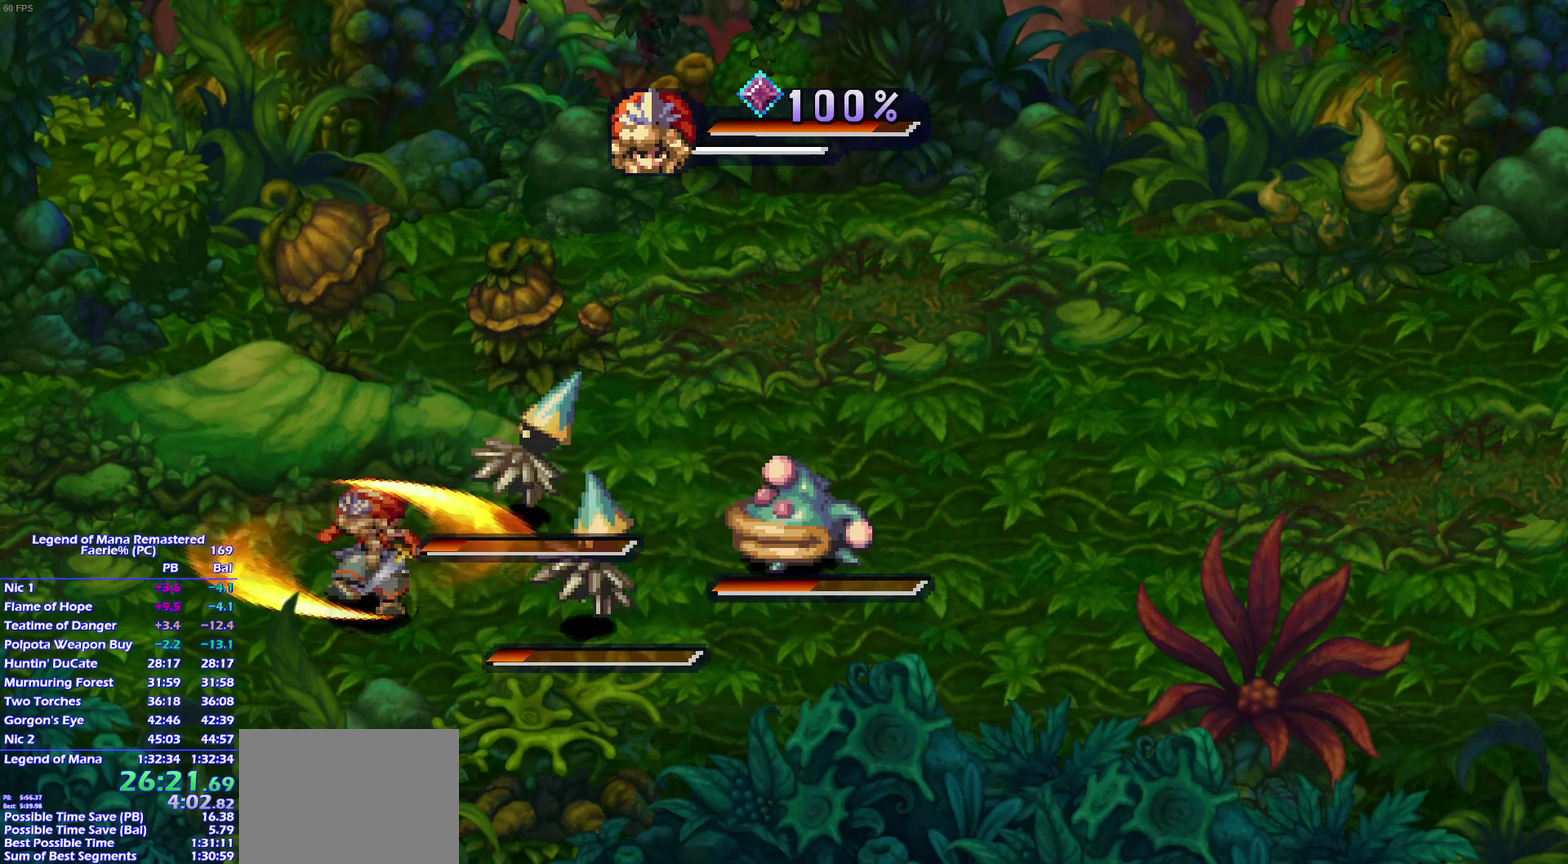
{"buttons": ["SQUARE", "TRIANGLE"], "left_stick": "center", "right_stick": "center", "events": [[433, "TRIANGLE", "down"]]}
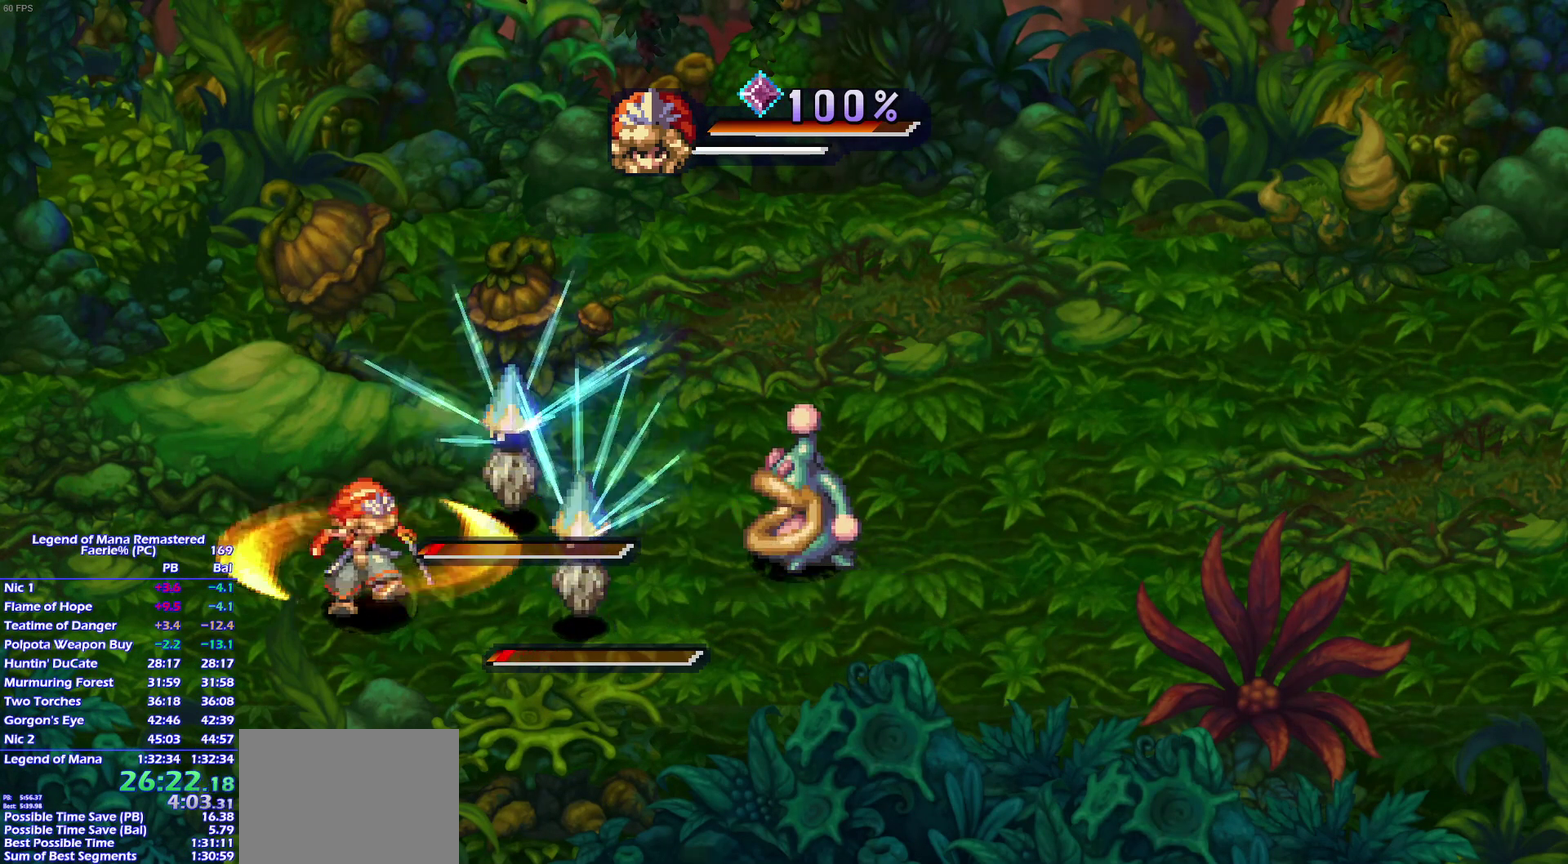
{"buttons": ["SQUARE"], "left_stick": "center", "right_stick": "center", "events": [[17, "TRIANGLE", "up"]]}
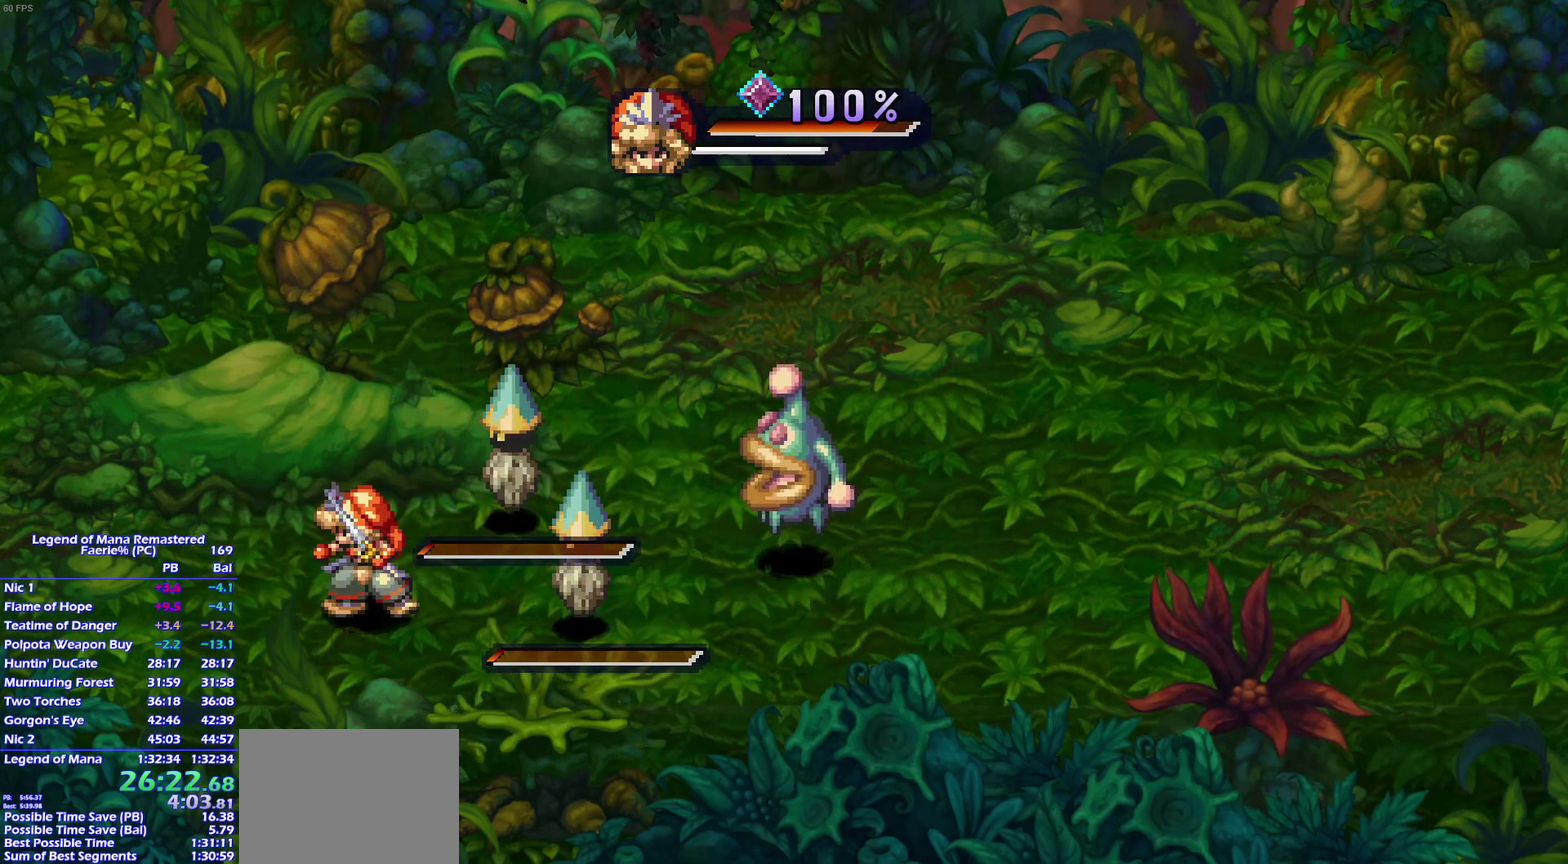
{"buttons": [], "left_stick": "up-right", "right_stick": "center", "events": [[250, "SQUARE", "up"], [300, "left_stick", "up-right"], [417, "left_stick", "right"], [483, "left_stick", "up-right"]]}
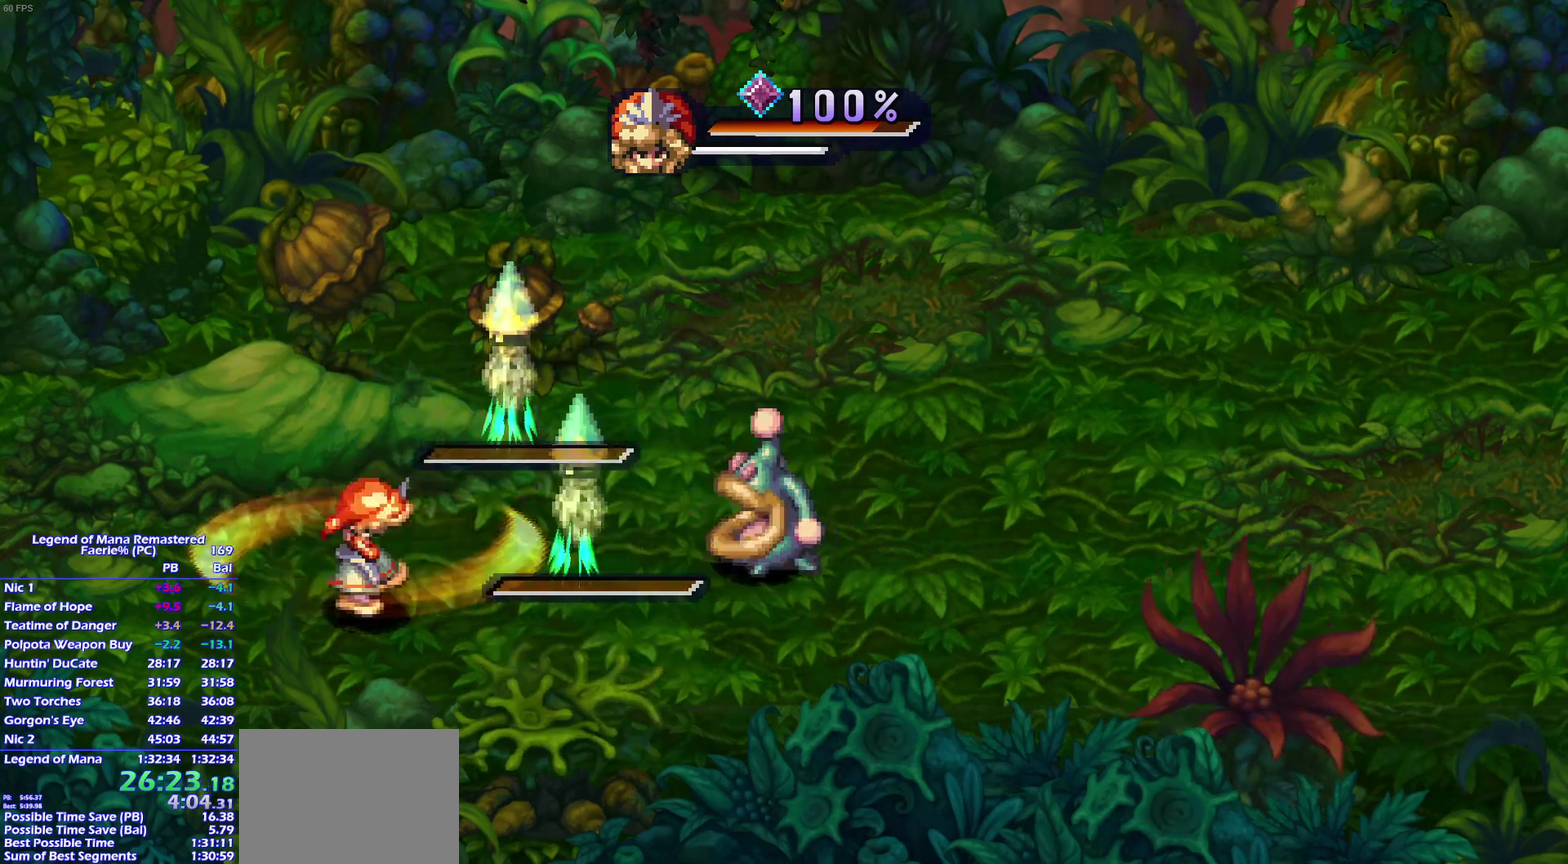
{"buttons": [], "left_stick": "center", "right_stick": "center", "events": [[67, "left_stick", "right"], [183, "left_stick", "up-right"], [500, "left_stick", "center"]]}
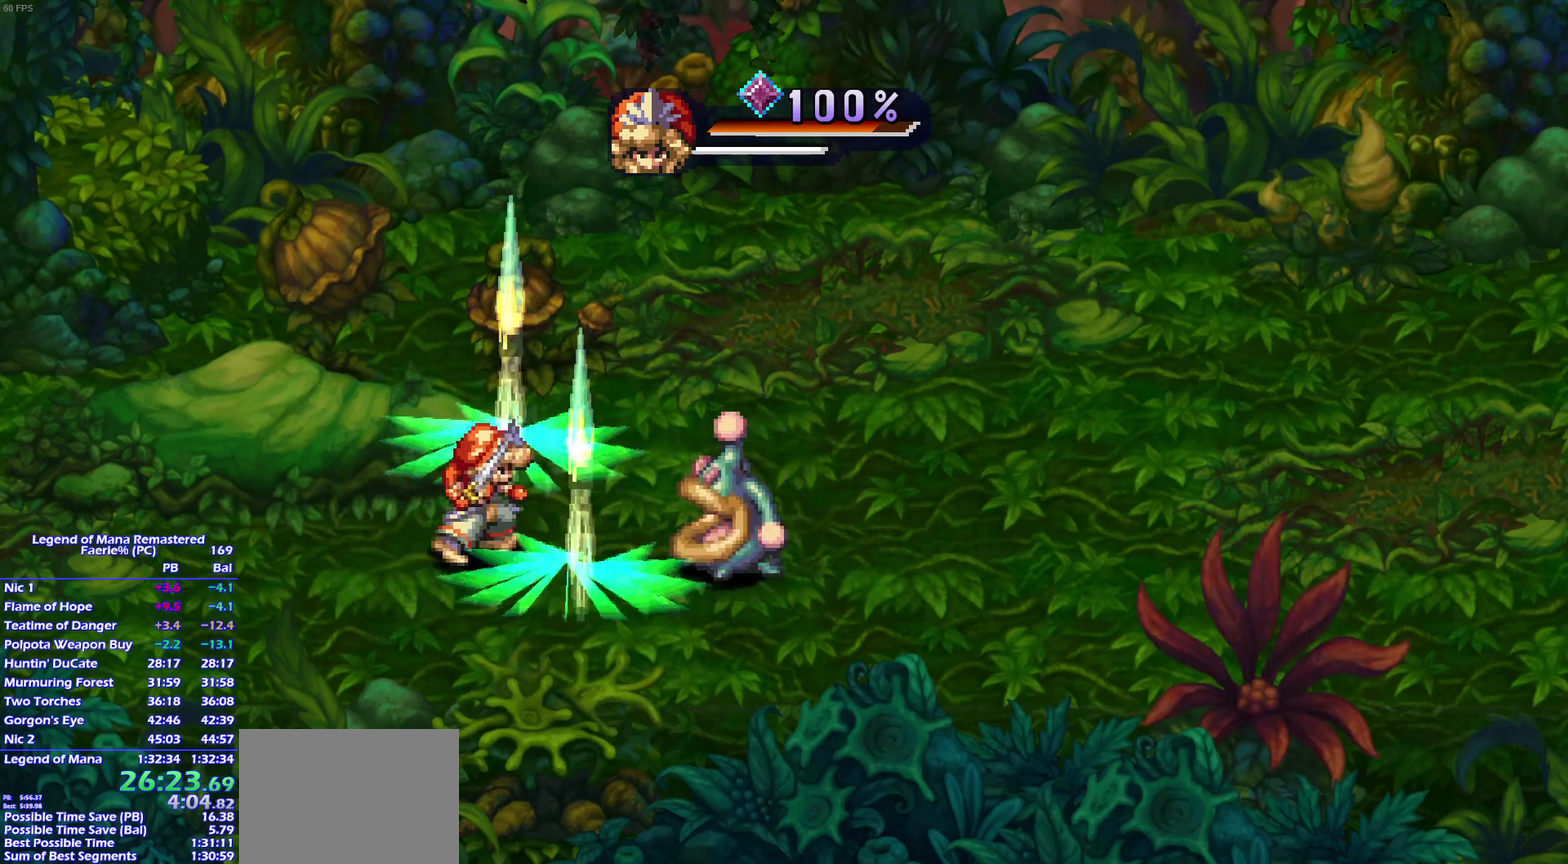
{"buttons": [], "left_stick": "center", "right_stick": "center", "events": [[17, "SQUARE", "down"], [67, "L1", "down"], [133, "SQUARE", "up"], [233, "L1", "up"], [333, "L1", "down"], [450, "L1", "up"]]}
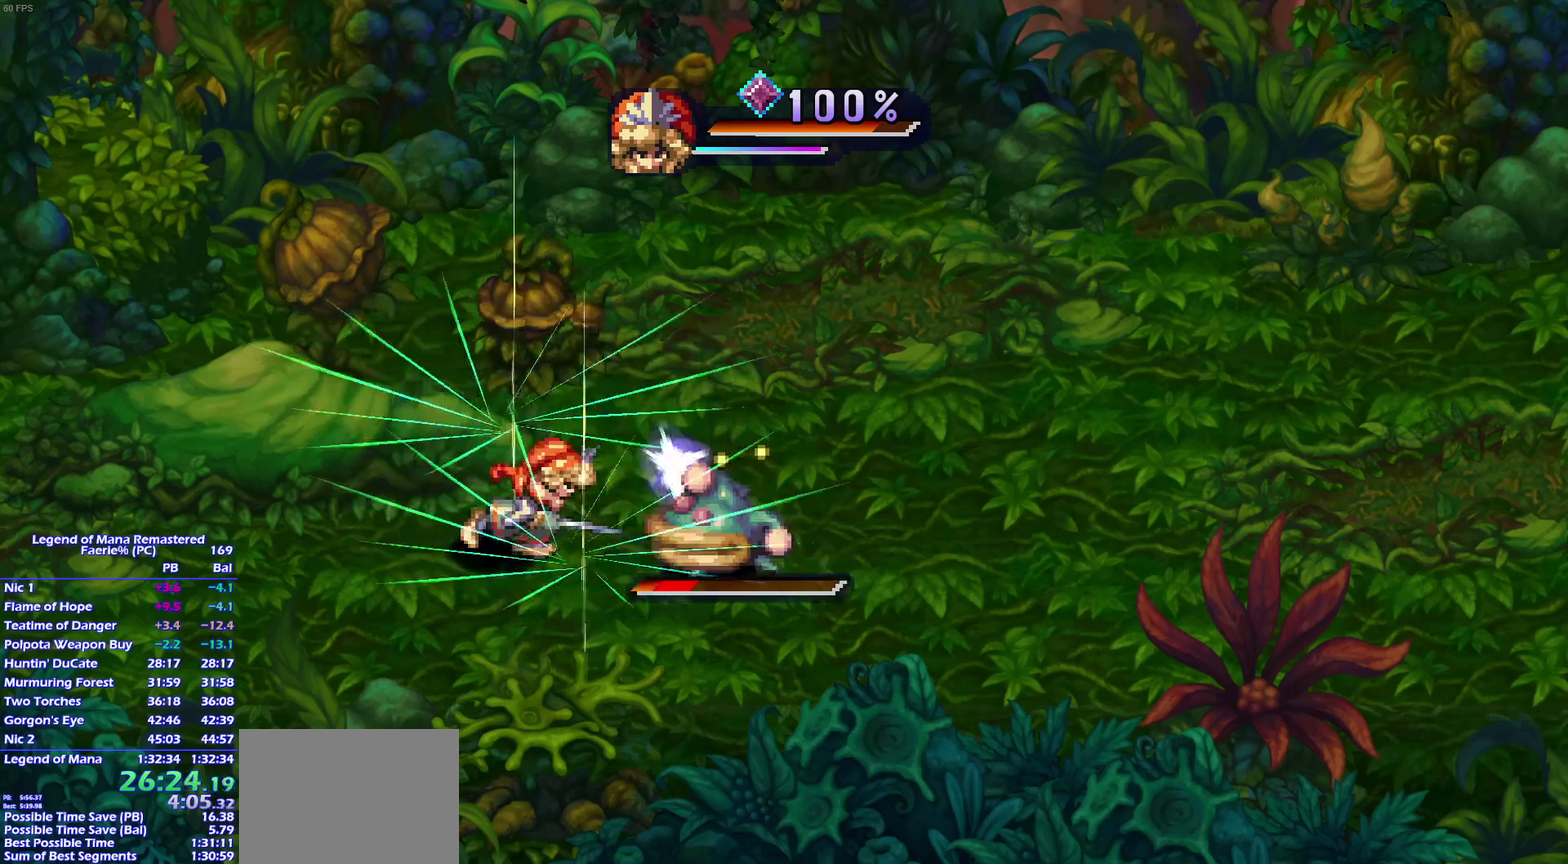
{"buttons": [], "left_stick": "center", "right_stick": "center", "events": [[50, "left_stick", "right"], [283, "left_stick", "center"]]}
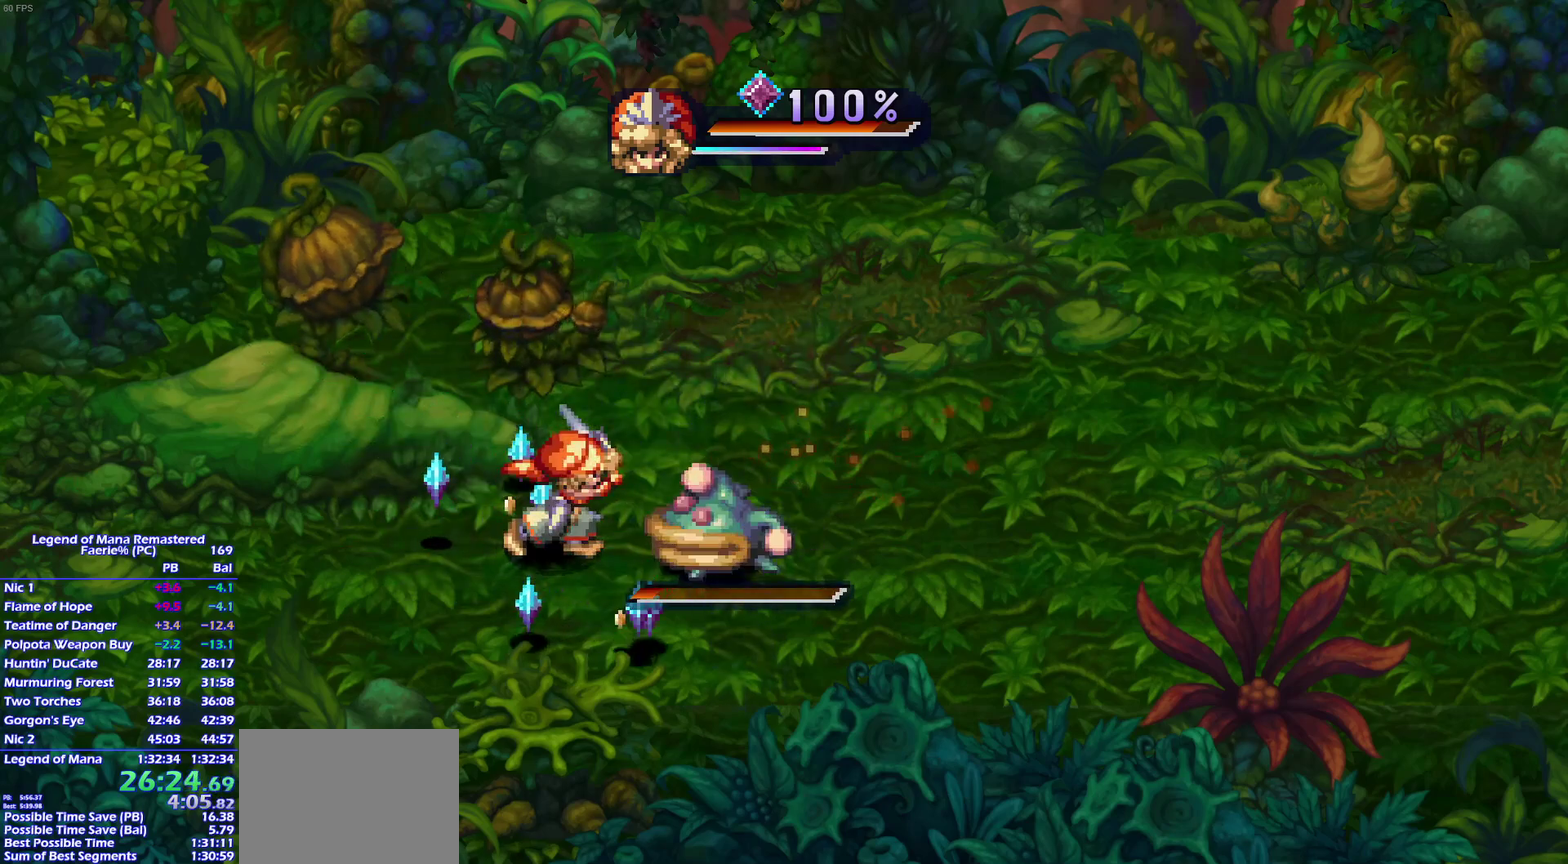
{"buttons": [], "left_stick": "left", "right_stick": "center", "events": [[183, "left_stick", "right"], [267, "left_stick", "up-left"], [333, "left_stick", "left"]]}
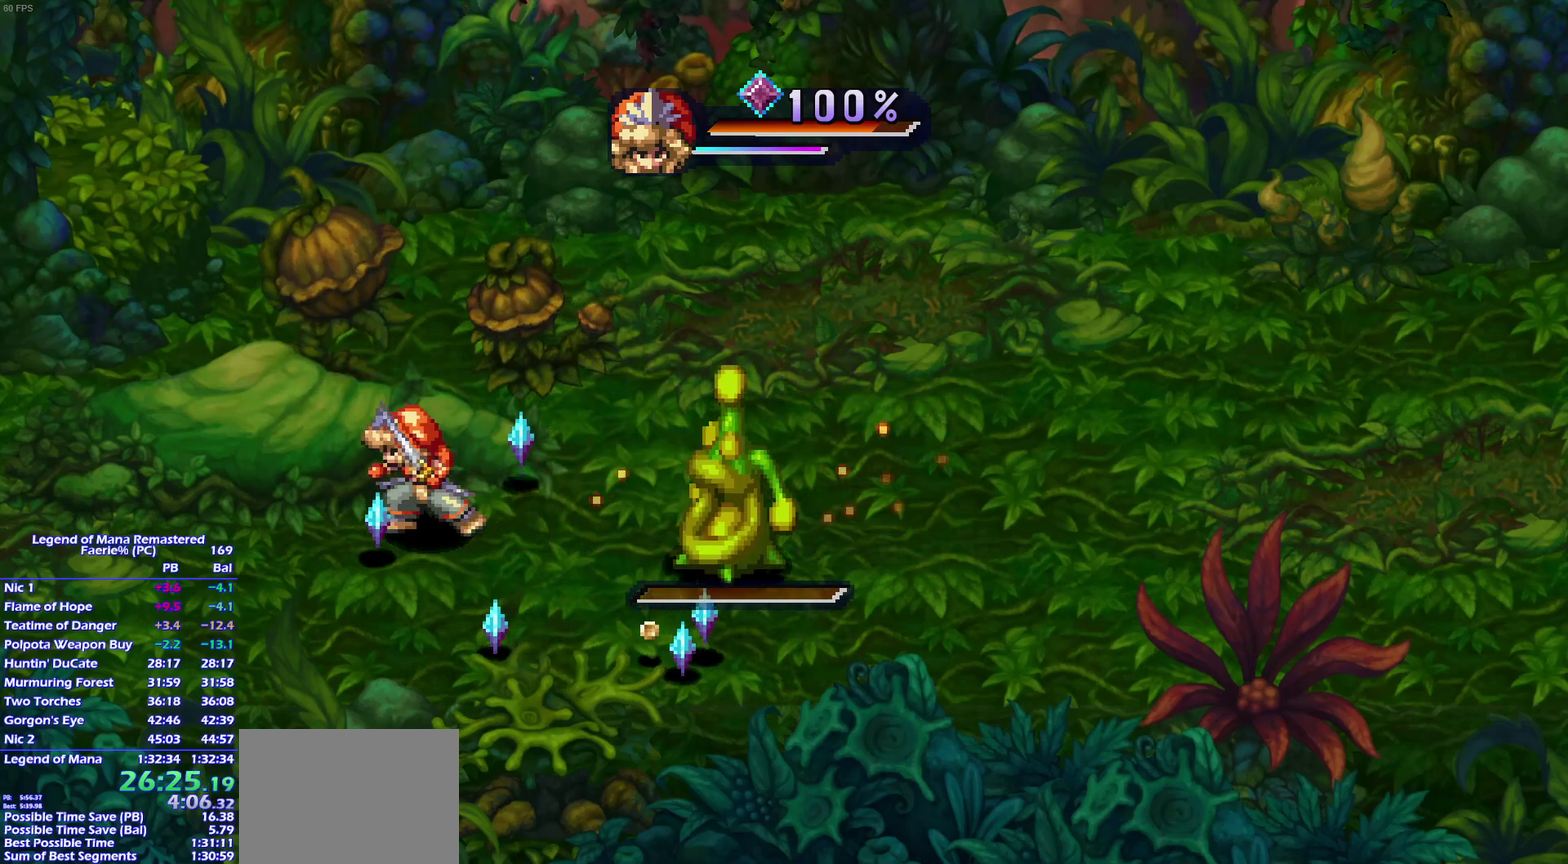
{"buttons": [], "left_stick": "down-right", "right_stick": "center", "events": [[50, "left_stick", "down"], [167, "left_stick", "right"], [250, "left_stick", "down"], [500, "left_stick", "down-right"]]}
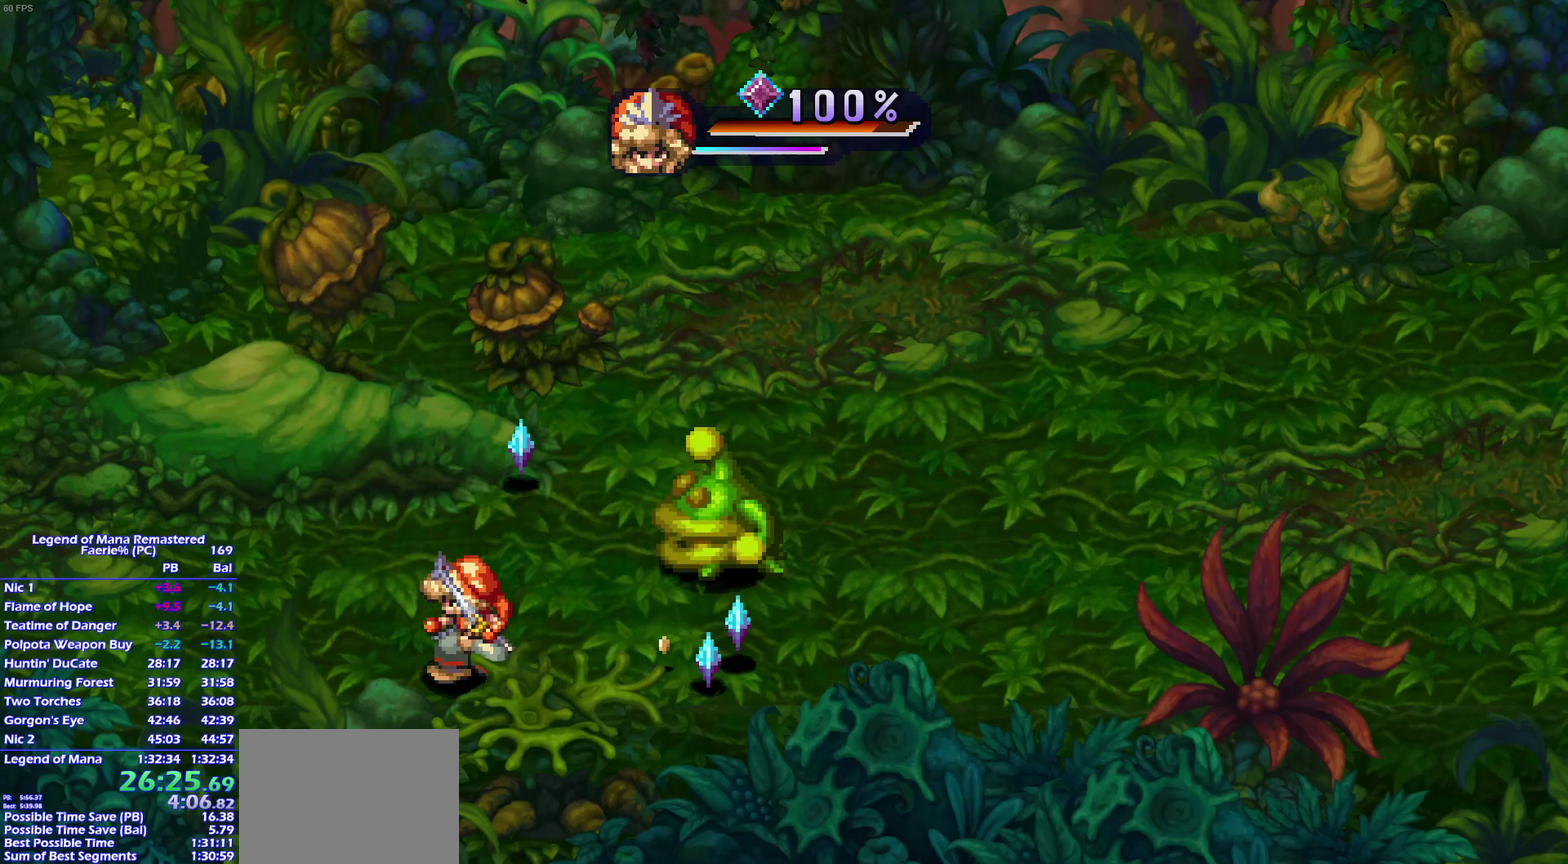
{"buttons": [], "left_stick": "up-left", "right_stick": "center", "events": [[33, "left_stick", "right"], [100, "left_stick", "down-right"], [200, "left_stick", "up-right"], [283, "left_stick", "right"], [383, "left_stick", "up-right"], [483, "left_stick", "up-left"]]}
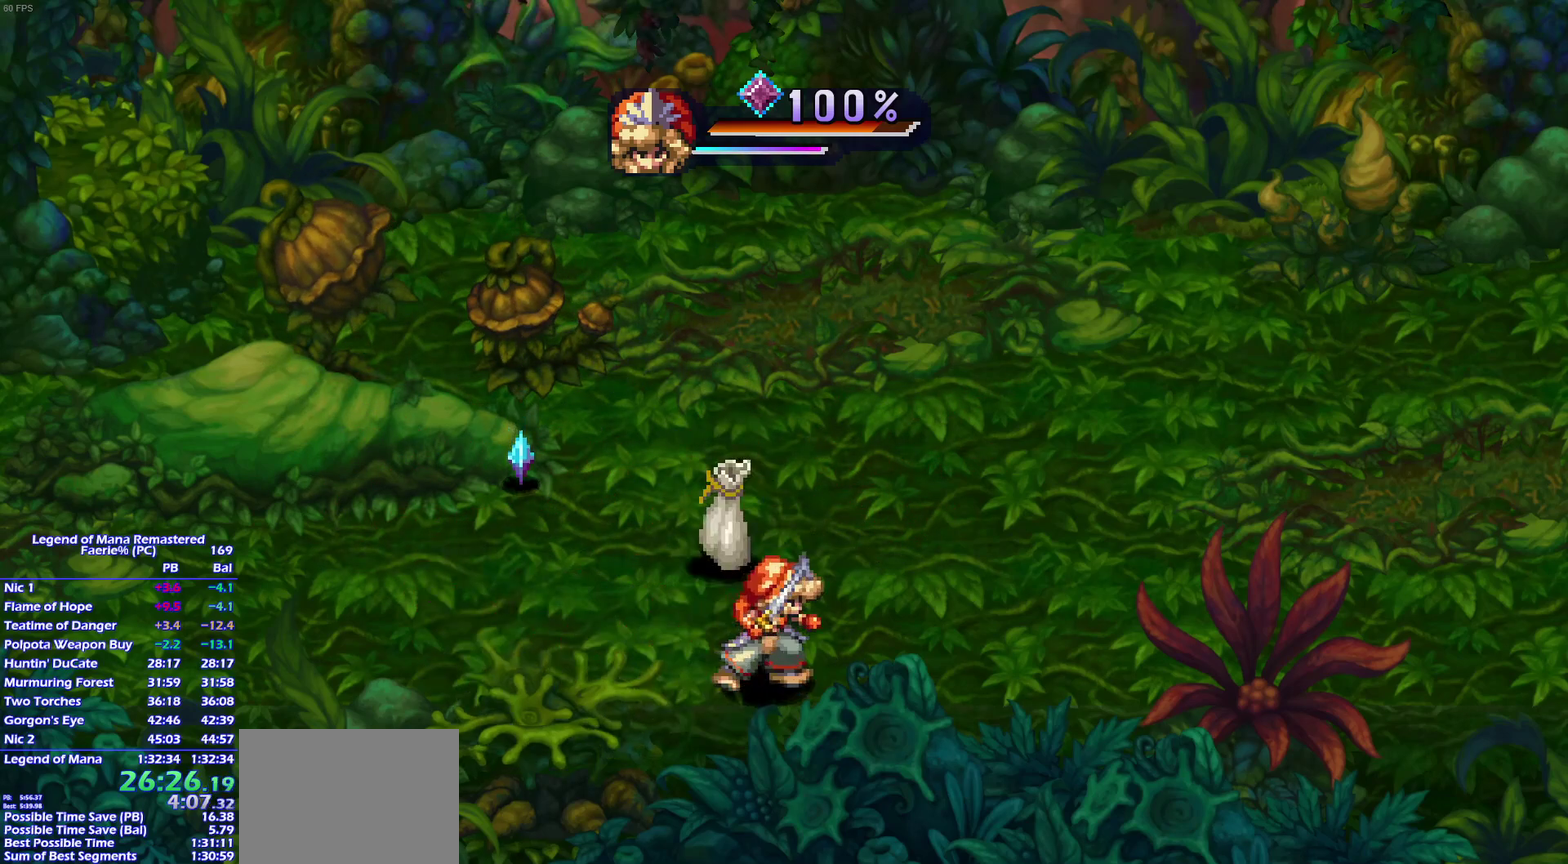
{"buttons": [], "left_stick": "left", "right_stick": "center", "events": [[33, "left_stick", "left"], [100, "left_stick", "up-right"], [233, "left_stick", "up-left"], [283, "left_stick", "left"], [350, "left_stick", "up"], [467, "left_stick", "left"]]}
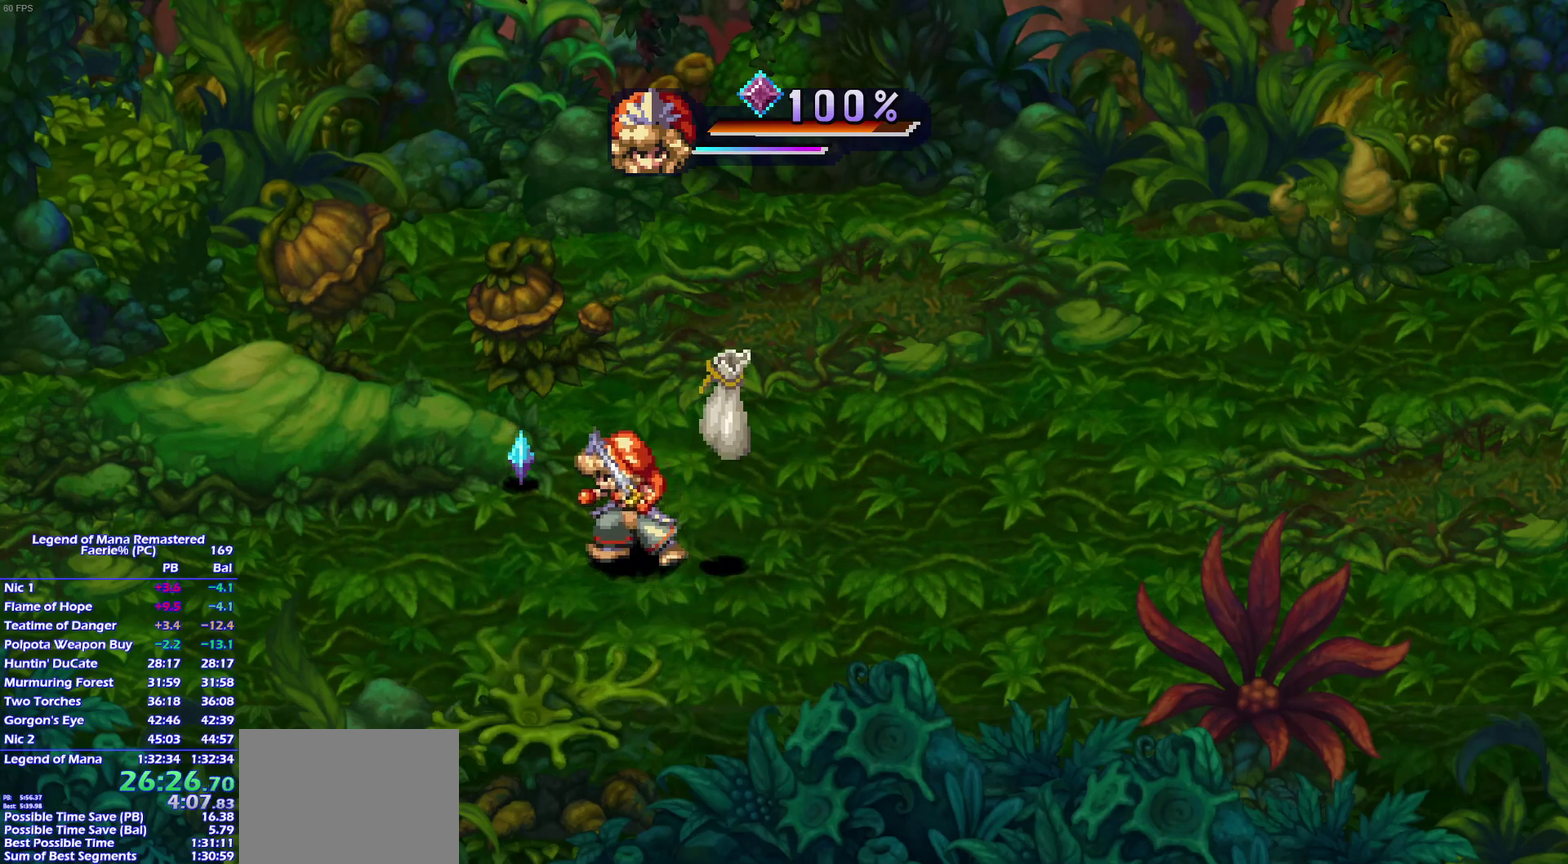
{"buttons": [], "left_stick": "right", "right_stick": "center", "events": [[67, "left_stick", "up"], [150, "left_stick", "up-left"], [350, "left_stick", "down-right"], [467, "left_stick", "right"]]}
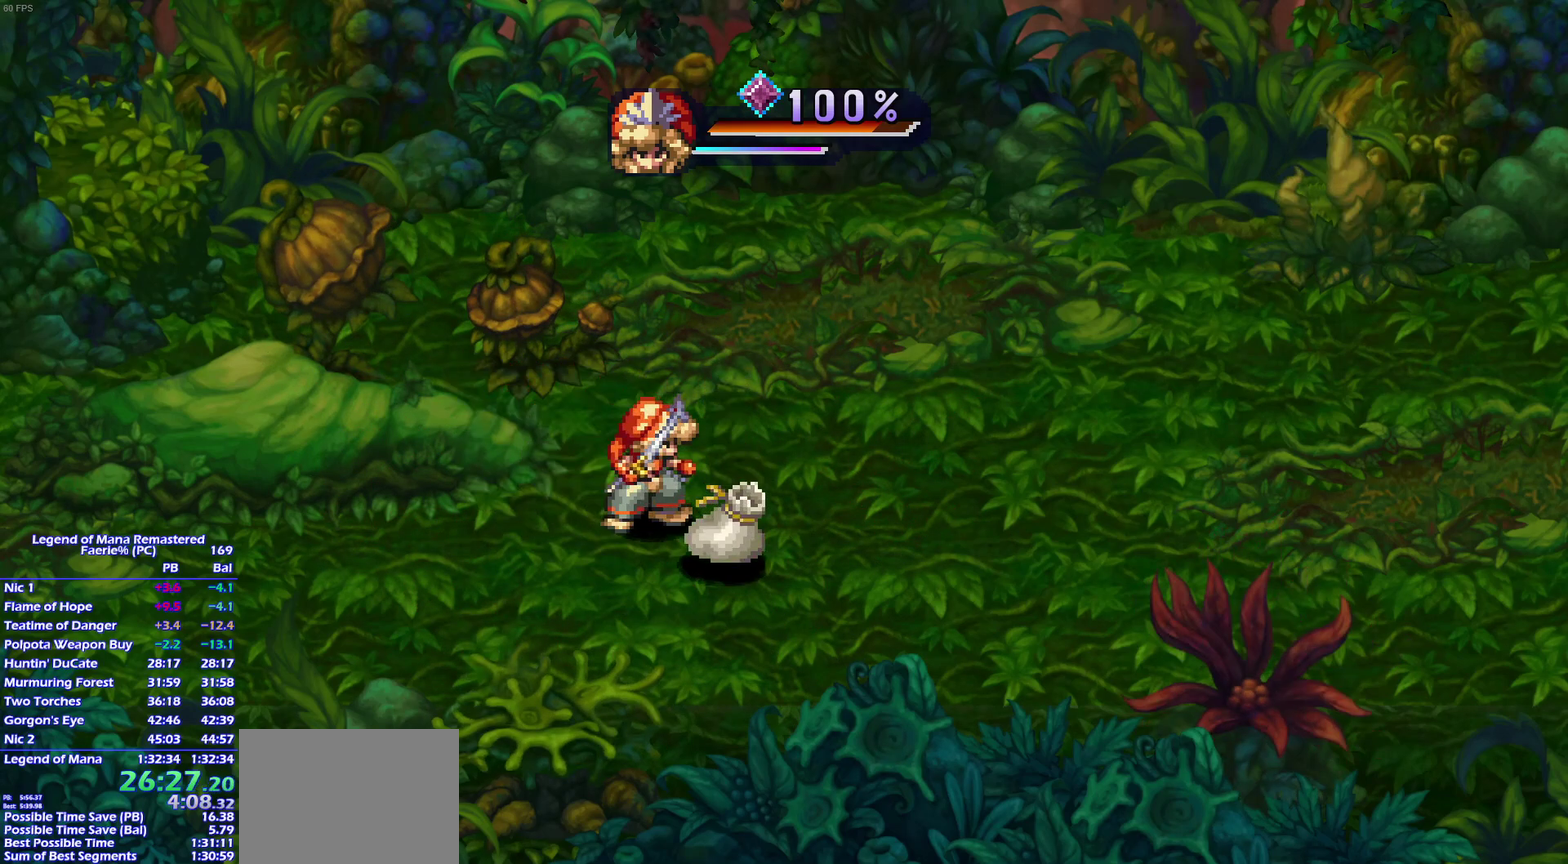
{"buttons": [], "left_stick": "down-right", "right_stick": "center", "events": [[67, "left_stick", "down"], [150, "left_stick", "right"], [217, "left_stick", "down-right"], [367, "left_stick", "up-right"], [433, "left_stick", "down-right"]]}
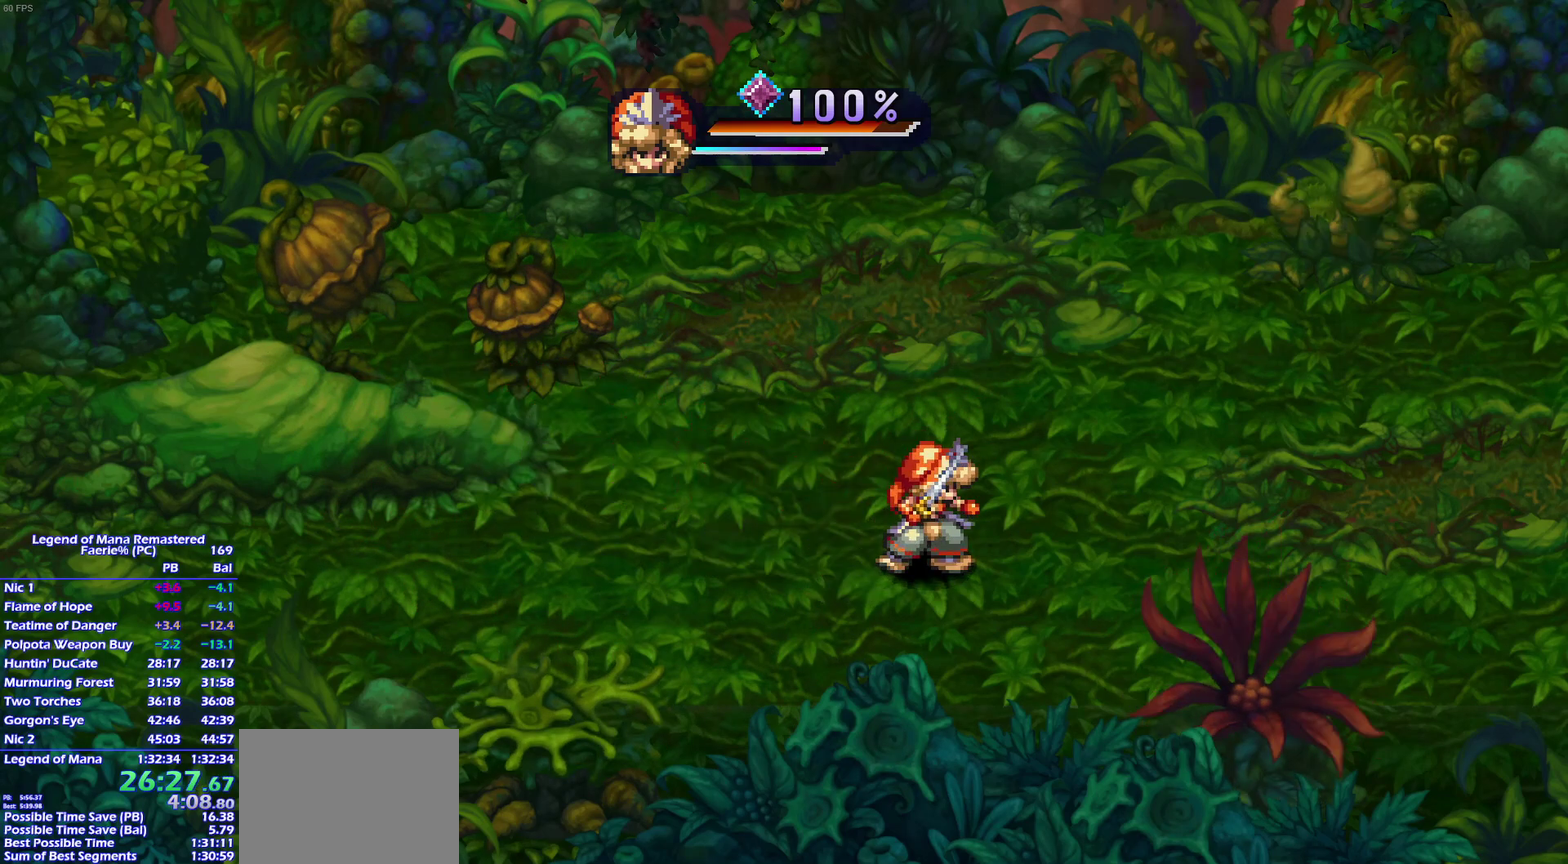
{"buttons": [], "left_stick": "center", "right_stick": "center", "events": [[50, "left_stick", "up-right"], [117, "left_stick", "right"], [200, "left_stick", "center"]]}
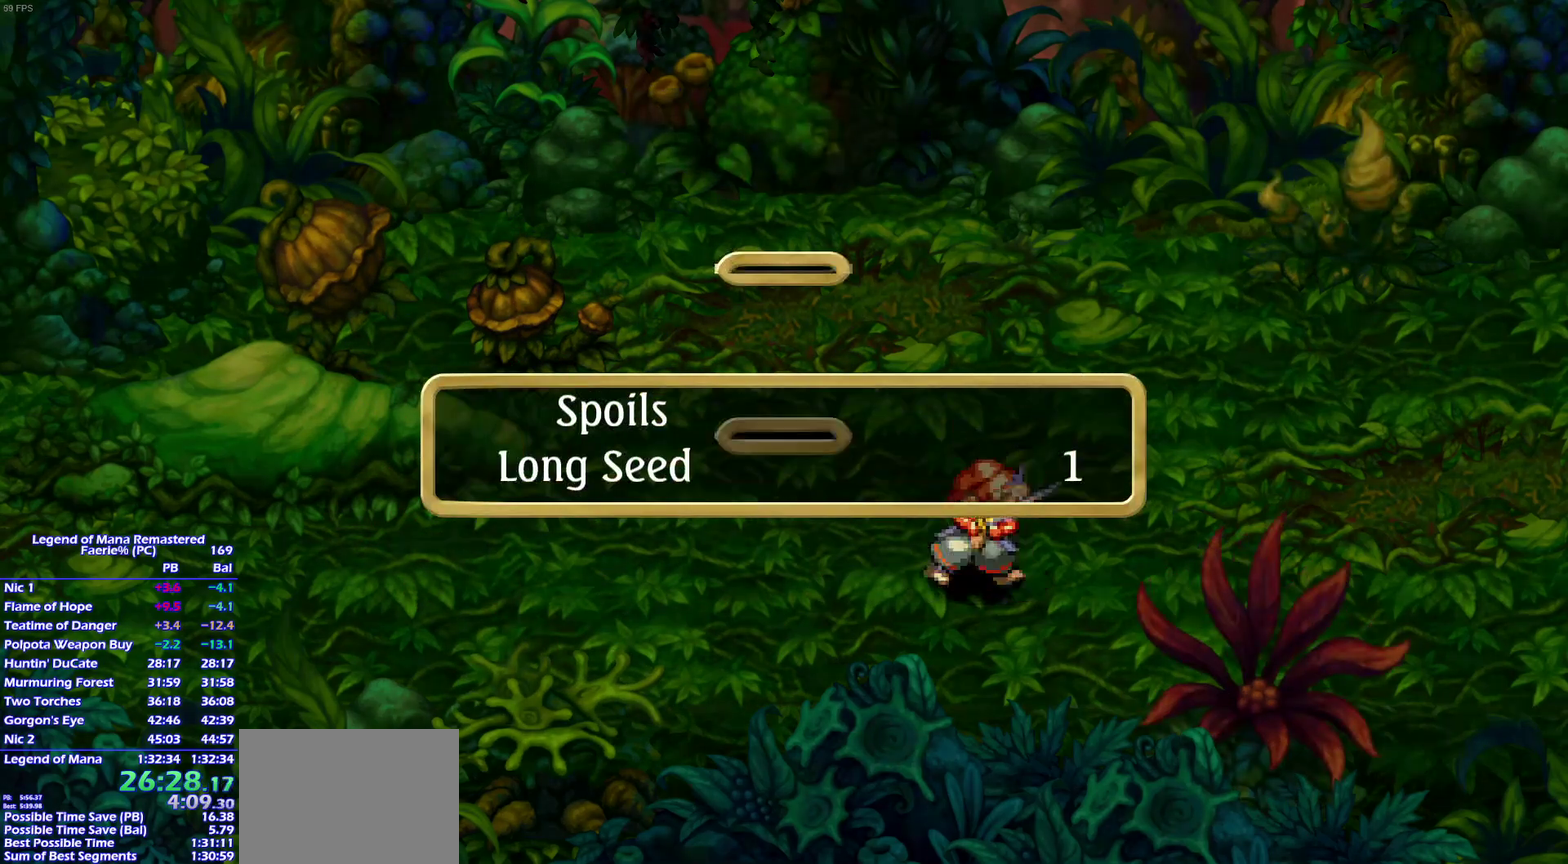
{"buttons": ["CROSS"], "left_stick": "center", "right_stick": "center", "events": [[67, "CROSS", "down"], [150, "CROSS", "up"], [217, "CROSS", "down"], [267, "CROSS", "up"], [317, "CROSS", "down"], [400, "CROSS", "up"], [467, "CROSS", "down"]]}
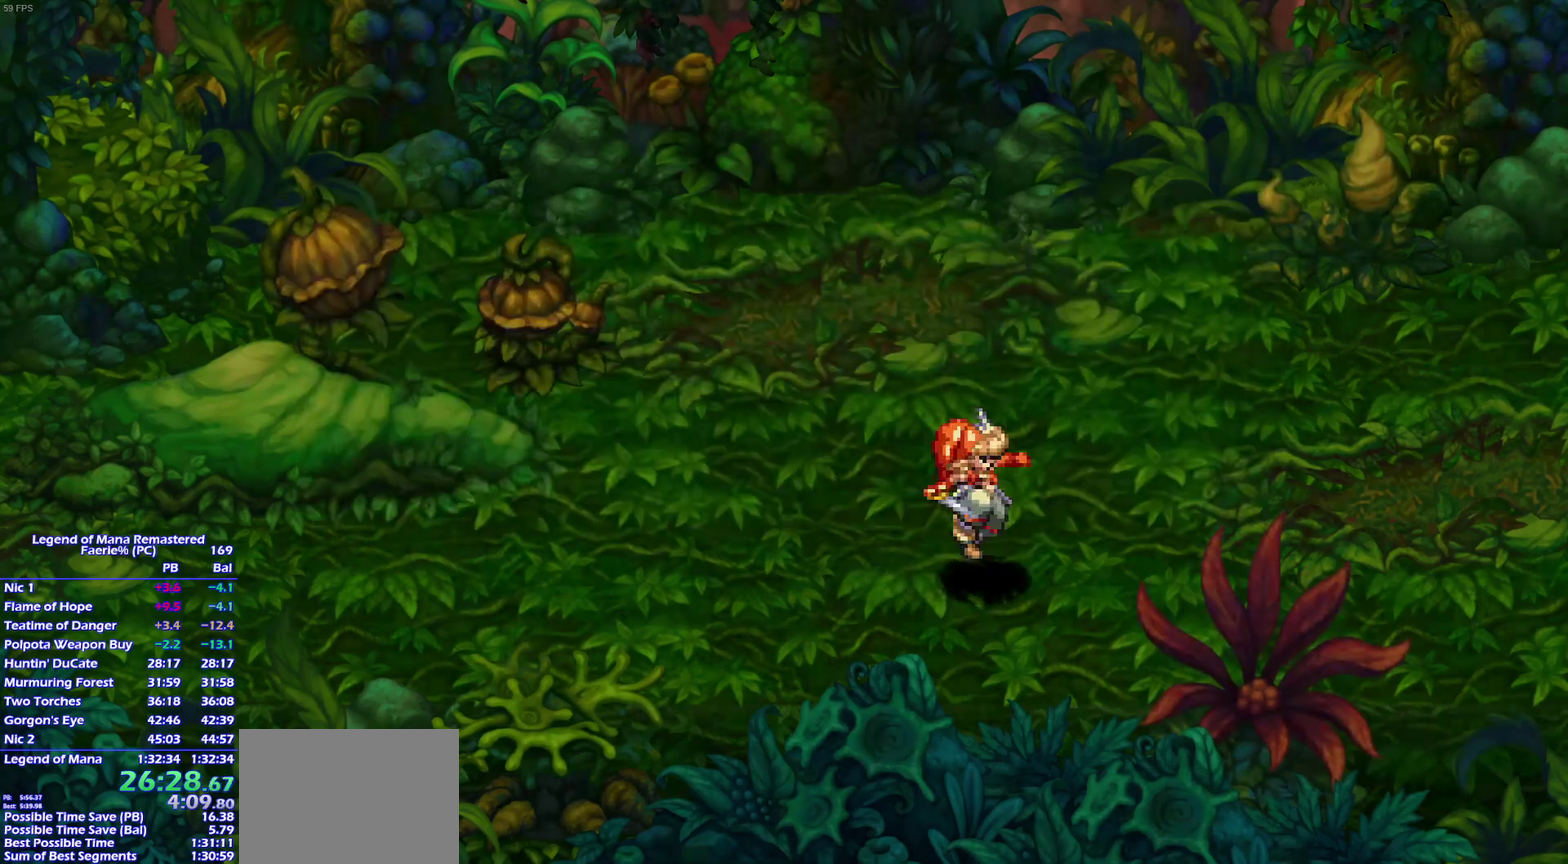
{"buttons": [], "left_stick": "right", "right_stick": "center", "events": [[33, "CROSS", "up"], [67, "CROSS", "down"], [150, "CROSS", "up"], [167, "left_stick", "up"], [333, "left_stick", "right"]]}
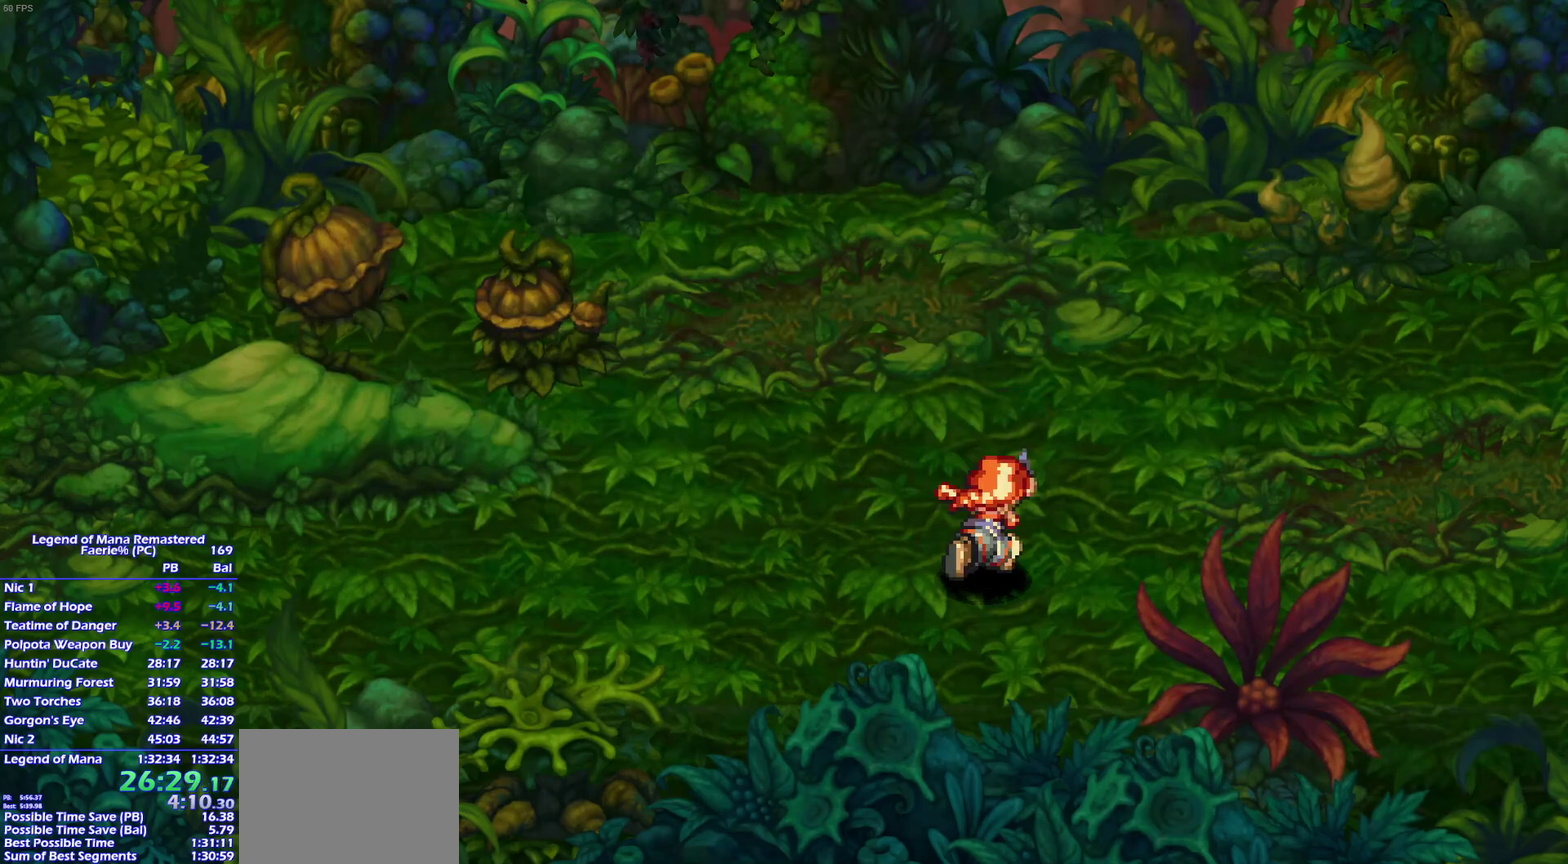
{"buttons": [], "left_stick": "right", "right_stick": "center"}
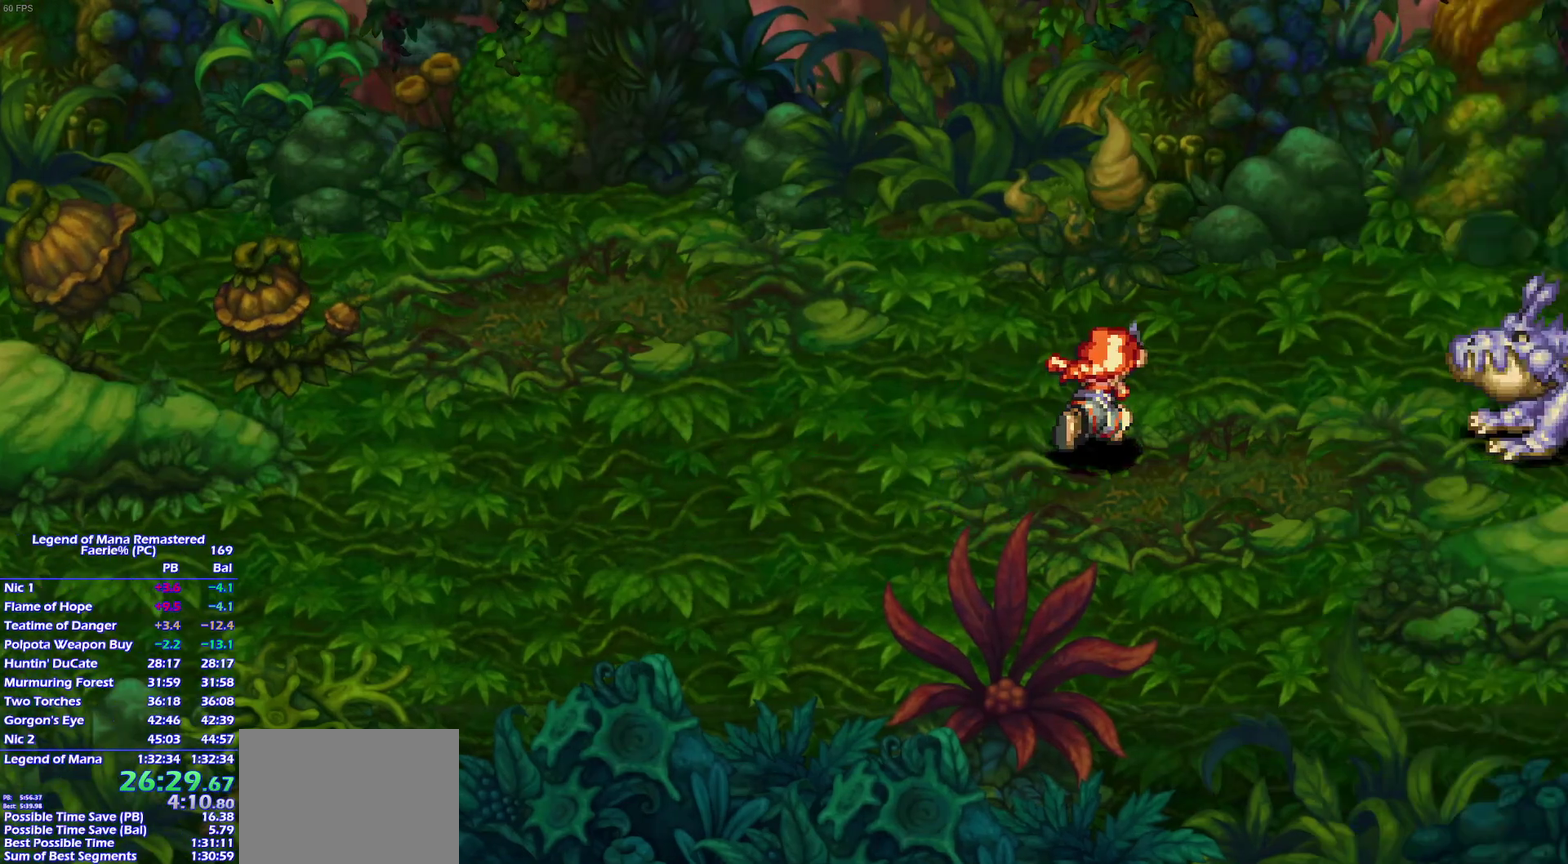
{"buttons": [], "left_stick": "center", "right_stick": "center"}